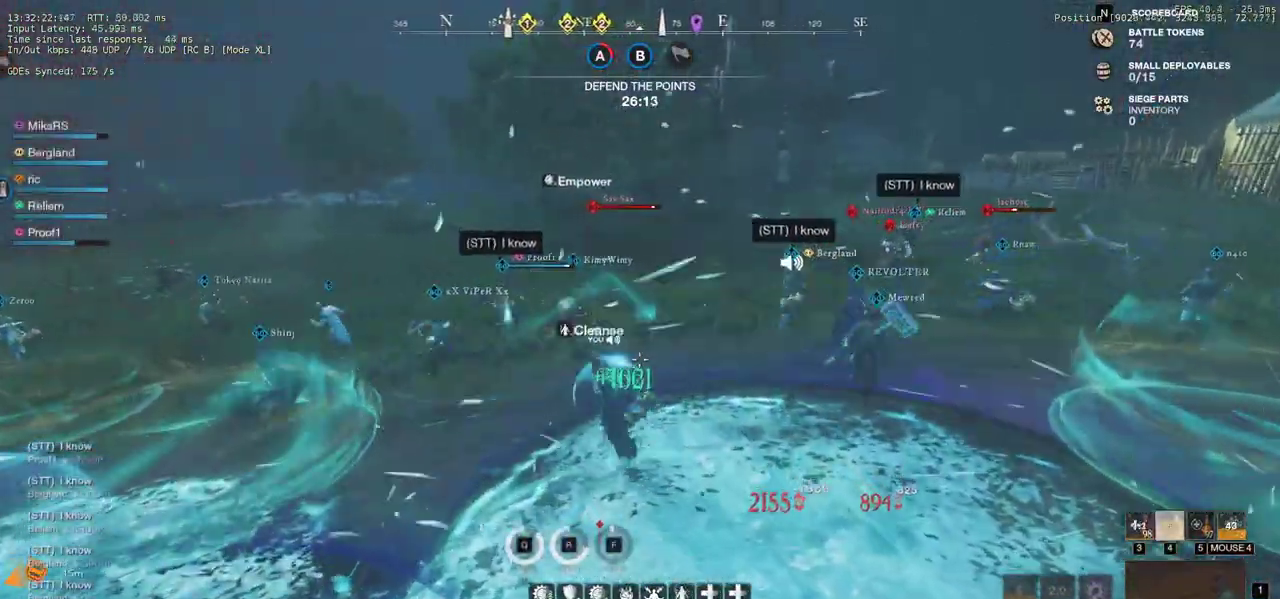
Gameplay with keyboard and mouse; each line is a JSON object with the keys and mouse buttons held at the frame after it. "events" lists presses ("down") and releases ("up") of "a", "ctrl", "d", "e", "q", "r", "s", "shift", "space", "tab", "w", "mouse_left", "mouse_wheel", "mouse_right", "mouse_mb4" and "mouse_mb5" between this image and that frame as [ms after this image, input, new state], when the widget could be followed in between. "mouse_left", "mouse_wheel", "mouse_right", "mouse_mb4", "mouse_mb5" = the "left", "wheel", "right", "mb4", "mb5" buttons of the "mouse" list. No other keys are recorded. "wheel" means that the mouse wheel is clicked or scrolled. Mouse movement is not recorded. Not read: f.
{"keys": ["w"], "mouse": [], "events": []}
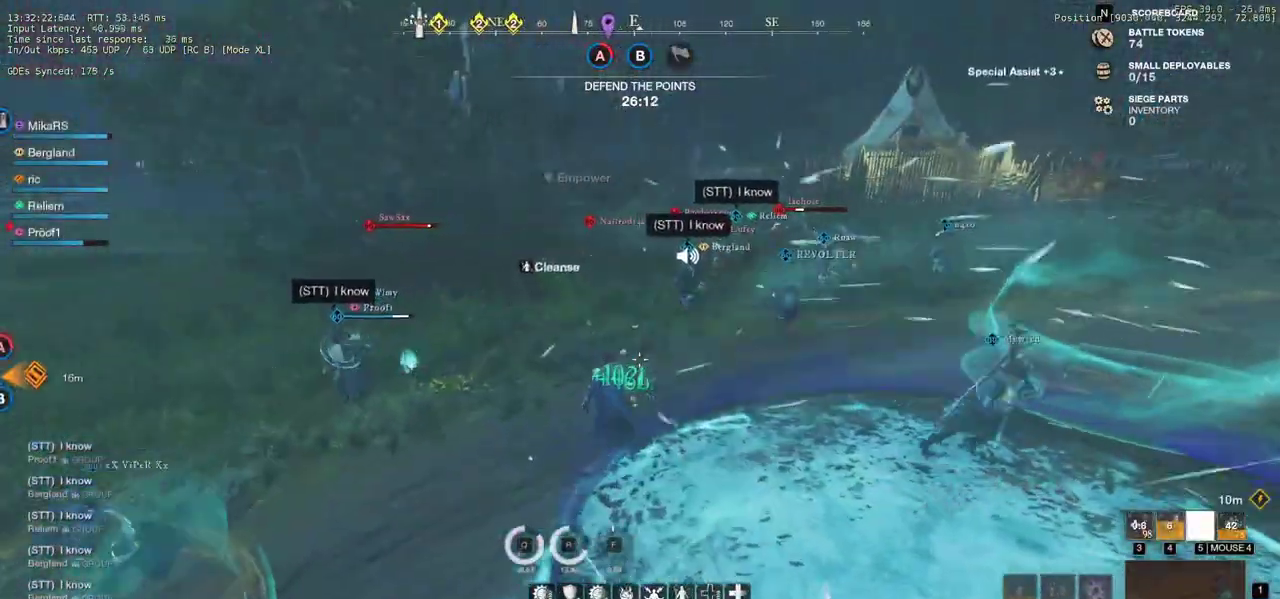
{"keys": ["w"], "mouse": [], "events": []}
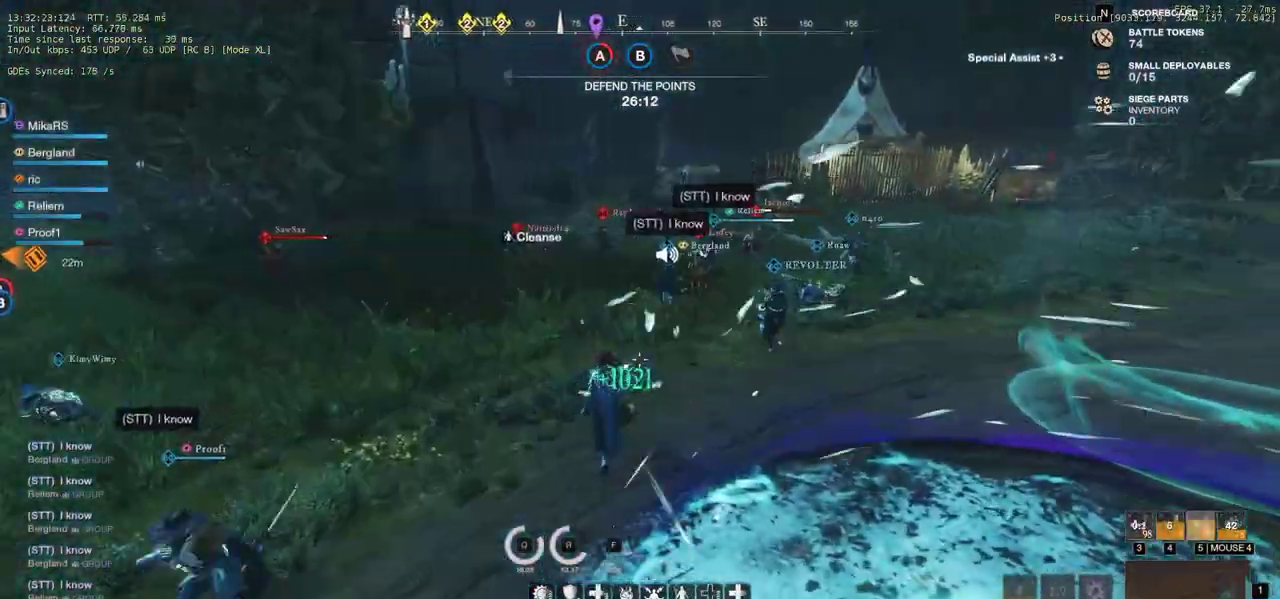
{"keys": ["w"], "mouse": [], "events": []}
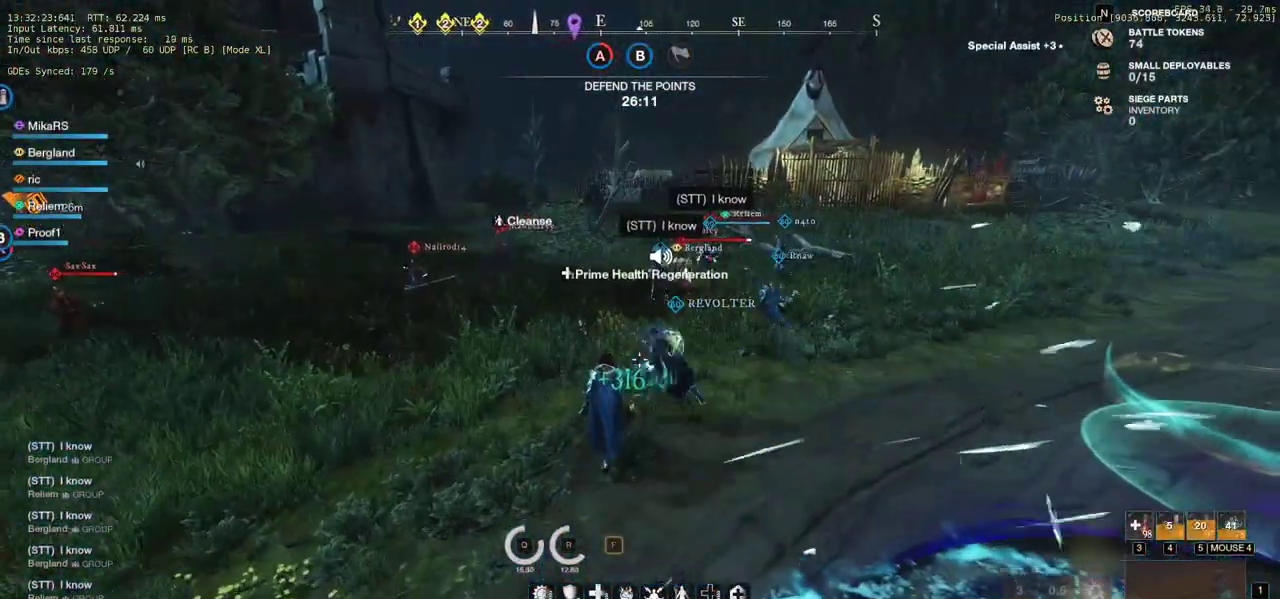
{"keys": ["d", "w"], "mouse": [], "events": [[250, "d", "down"]]}
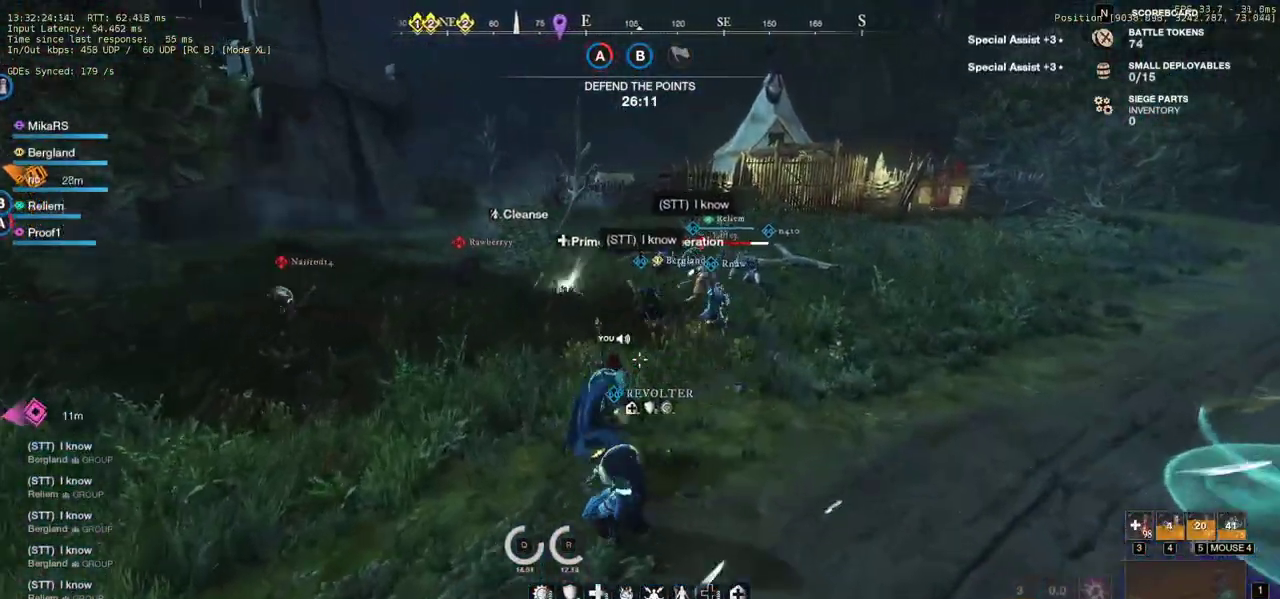
{"keys": ["d", "w"], "mouse": [], "events": []}
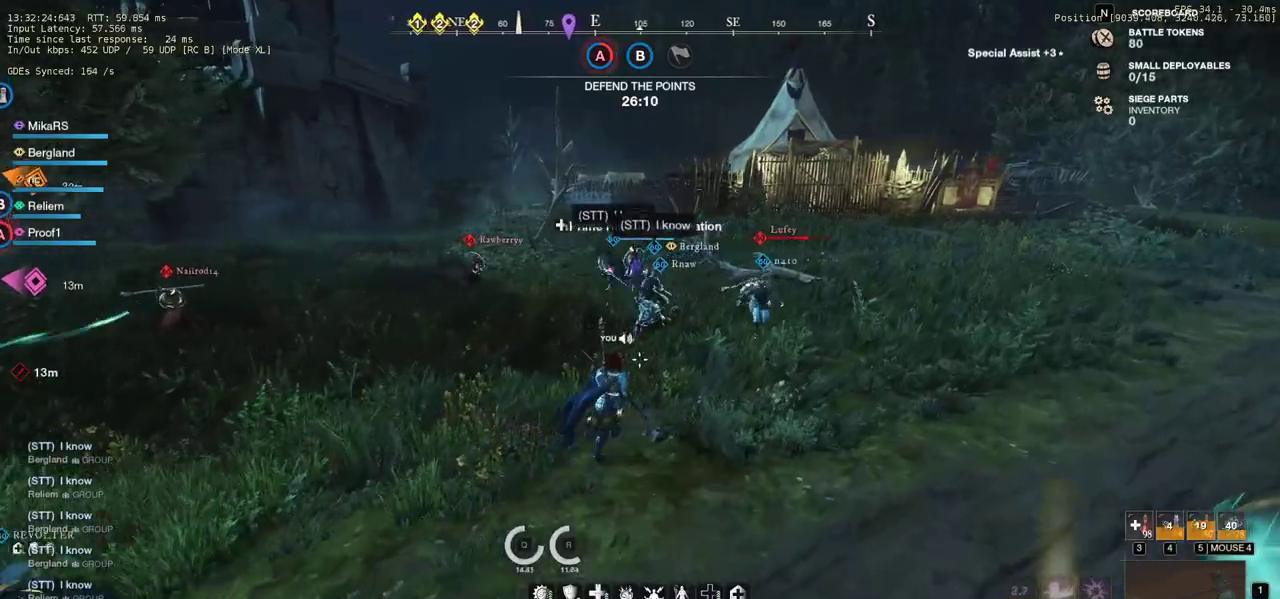
{"keys": ["d", "w"], "mouse": [], "events": []}
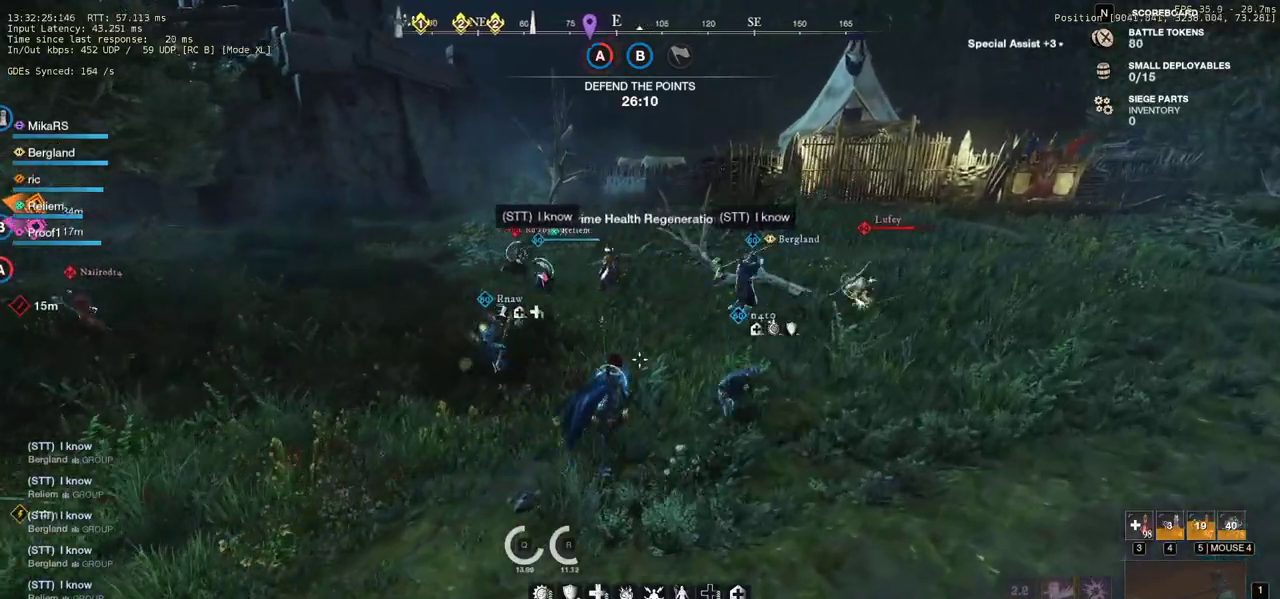
{"keys": ["d", "w"], "mouse": [], "events": []}
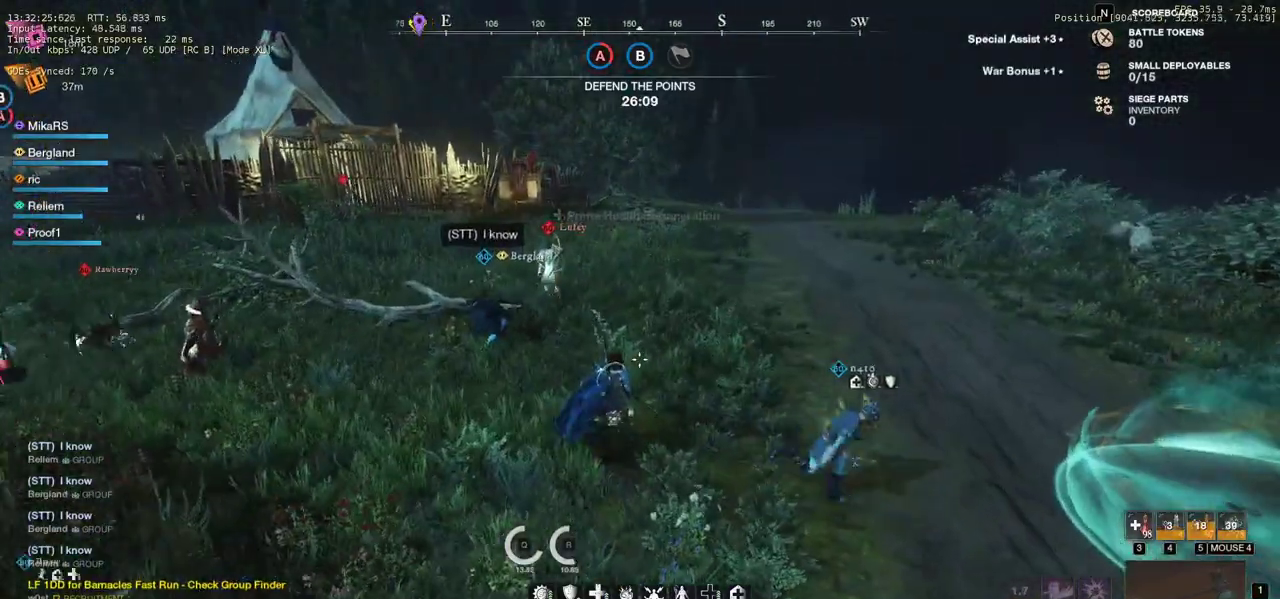
{"keys": ["d", "w"], "mouse": [], "events": [[50, "d", "up"], [433, "d", "down"]]}
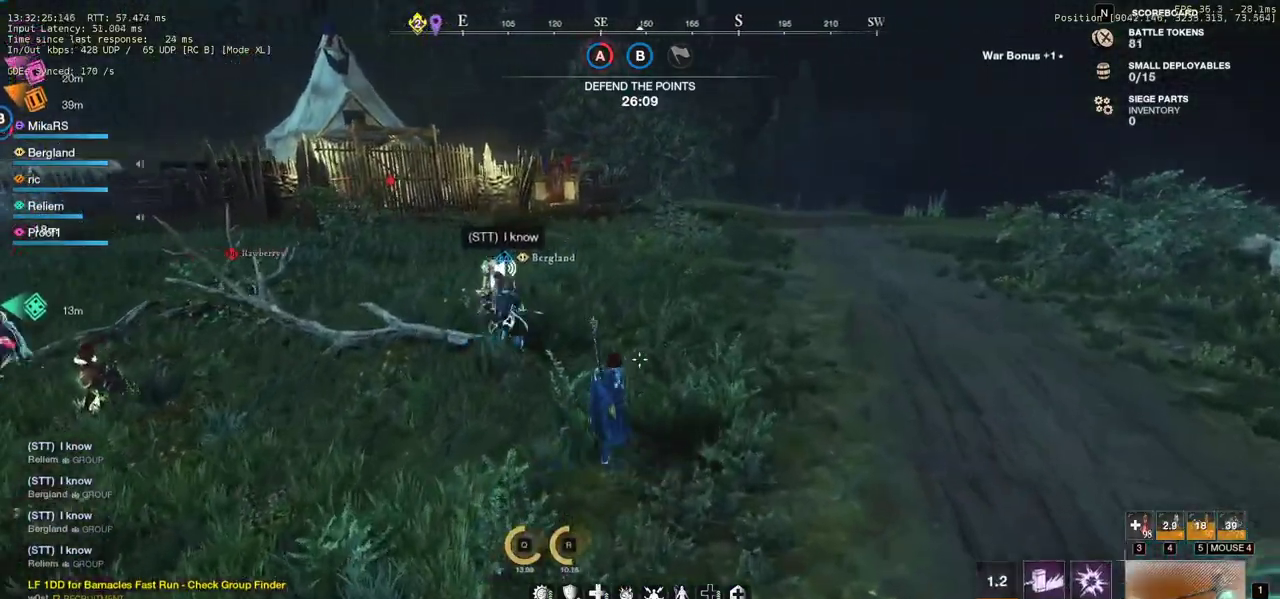
{"keys": ["d", "w"], "mouse": [], "events": []}
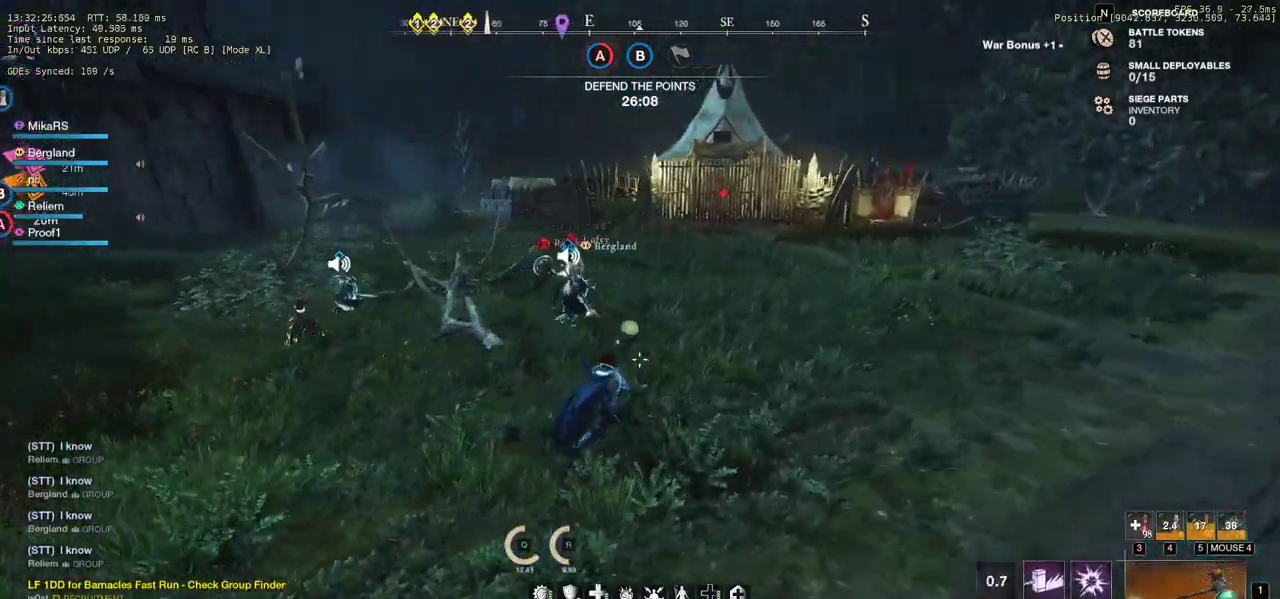
{"keys": ["d", "w"], "mouse": [], "events": [[50, "d", "up"], [267, "d", "down"]]}
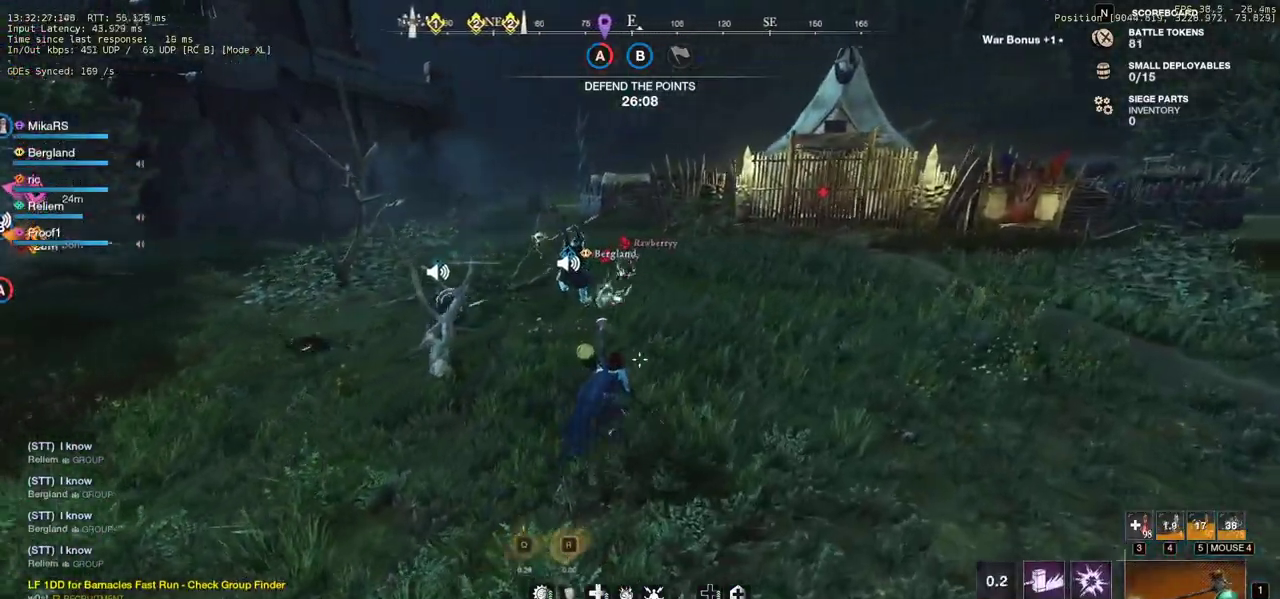
{"keys": ["w"], "mouse": [], "events": [[333, "d", "up"]]}
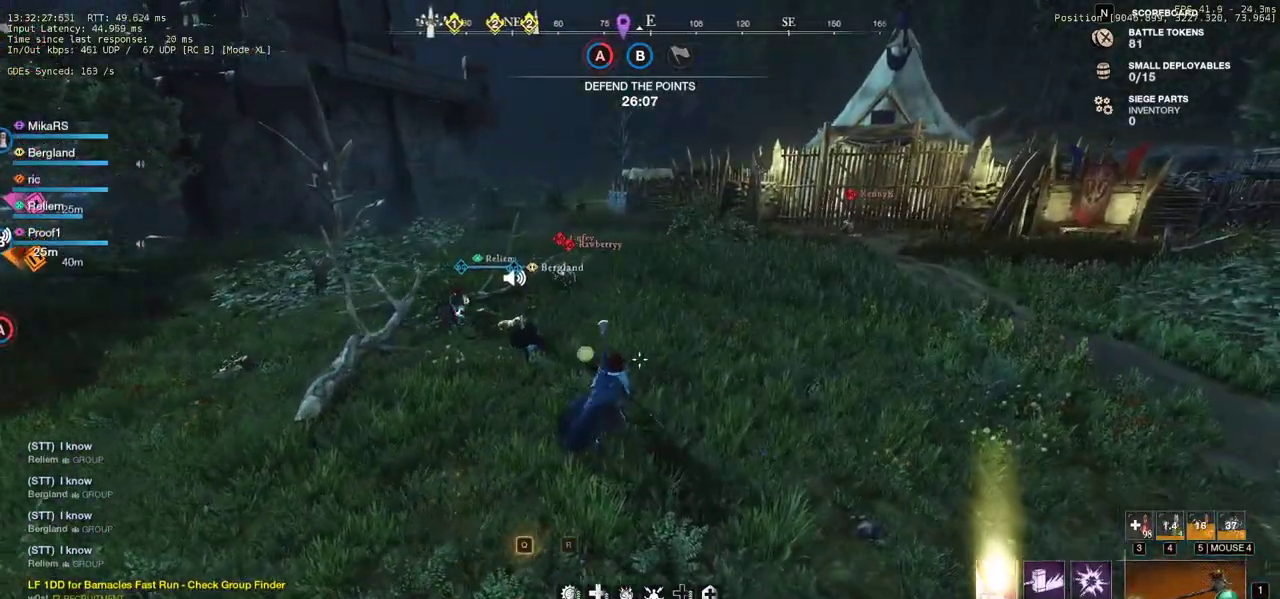
{"keys": ["a"], "mouse": [], "events": [[117, "d", "down"], [300, "a", "down"], [350, "d", "up"], [467, "w", "up"]]}
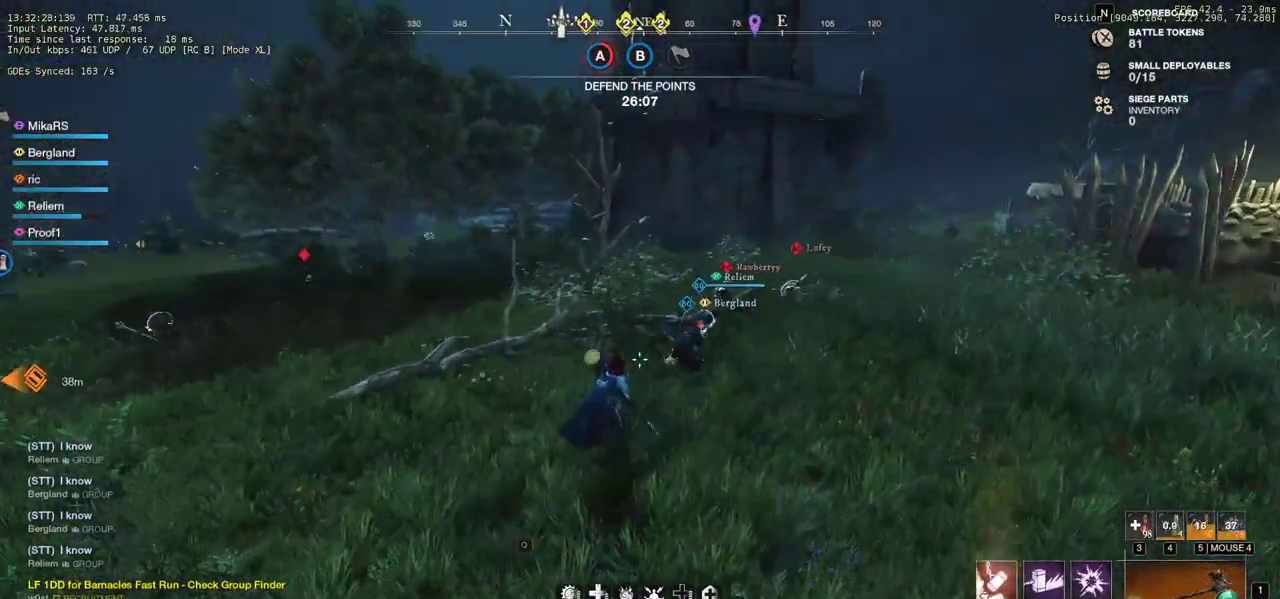
{"keys": ["a", "w"], "mouse": [], "events": [[483, "w", "down"]]}
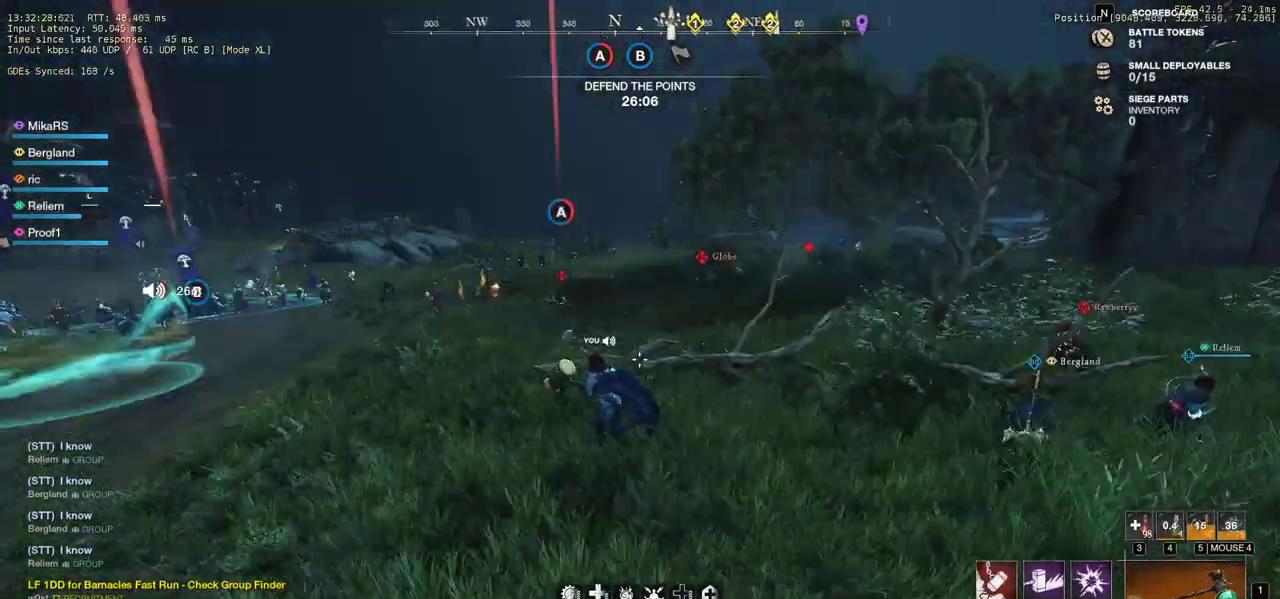
{"keys": ["a", "w"], "mouse": [], "events": []}
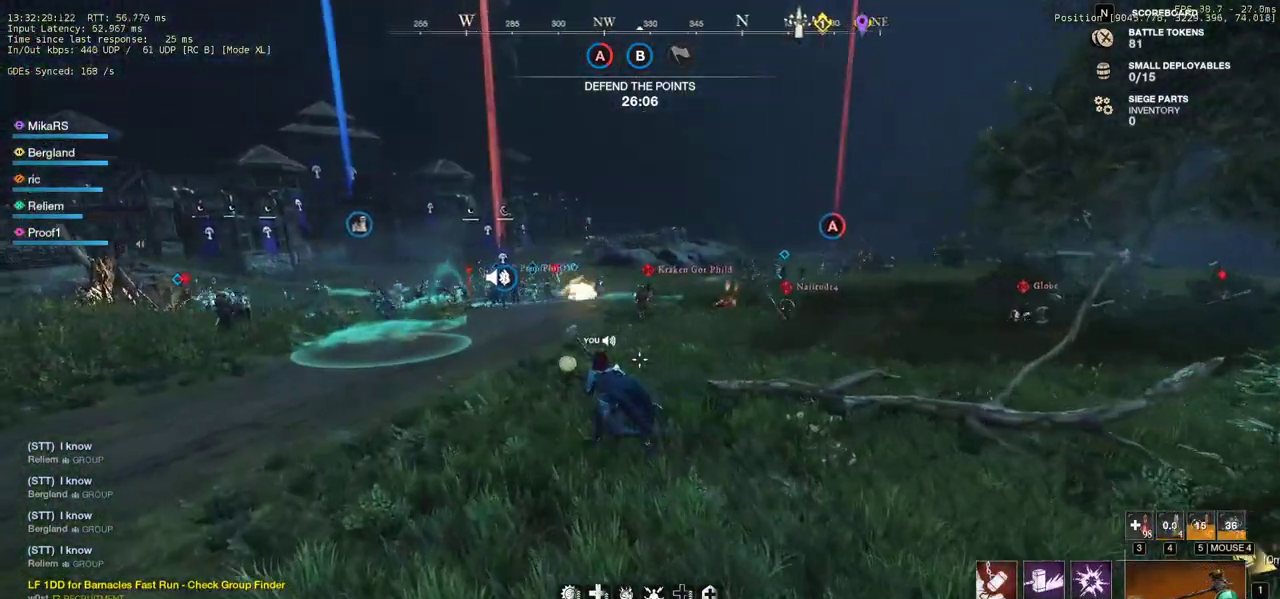
{"keys": ["d", "w"], "mouse": [], "events": [[167, "a", "up"], [367, "mouse_wheel", "down"], [433, "d", "down"], [467, "mouse_wheel", "up"]]}
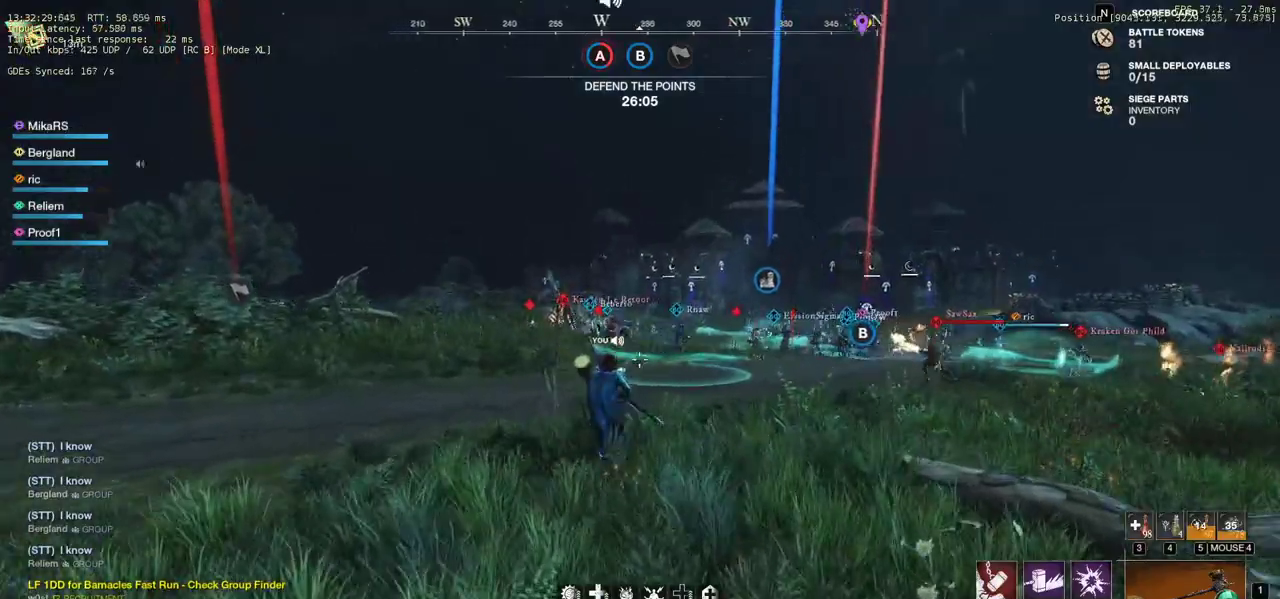
{"keys": ["d", "w"], "mouse": [], "events": []}
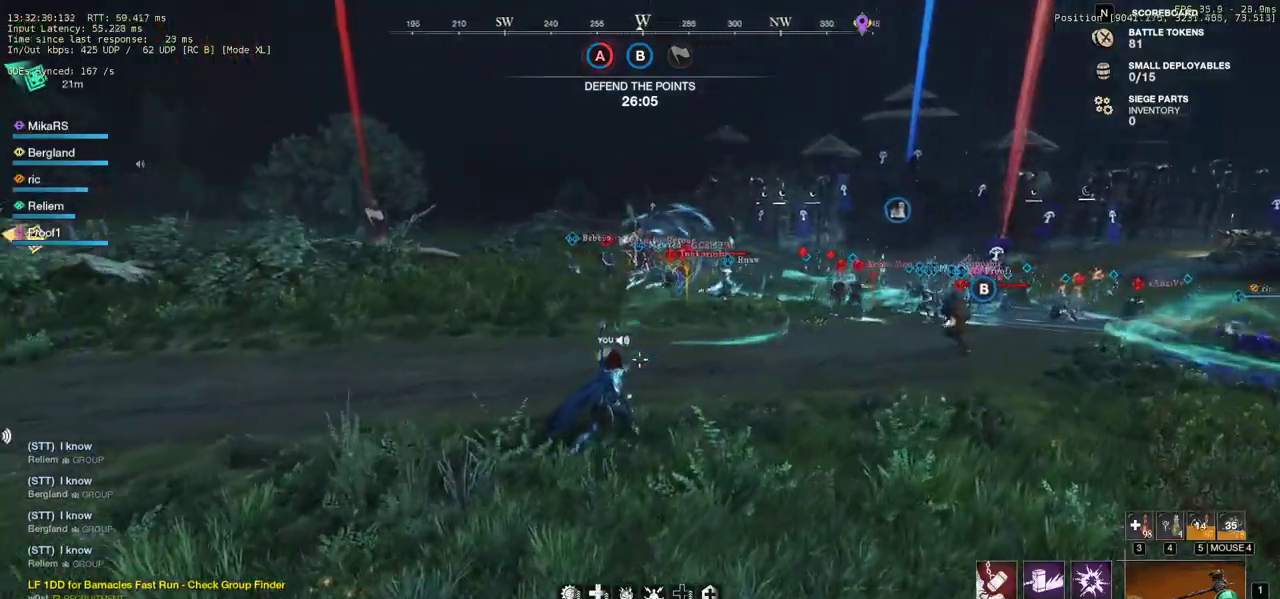
{"keys": ["d", "w"], "mouse": [], "events": []}
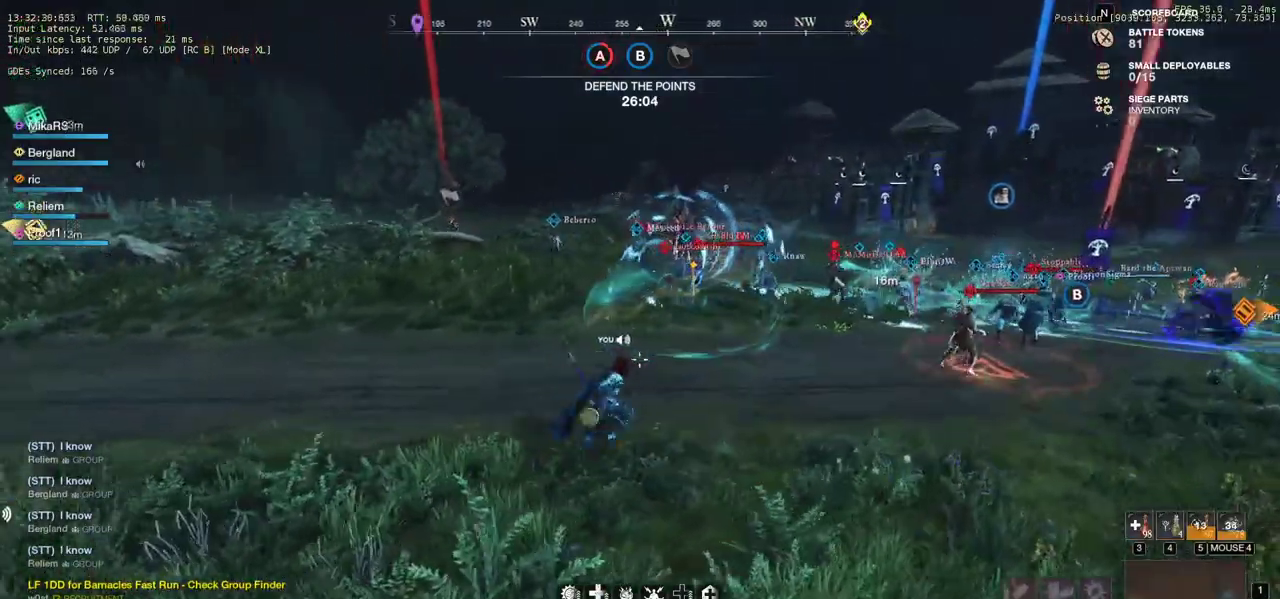
{"keys": ["d", "w"], "mouse": [], "events": []}
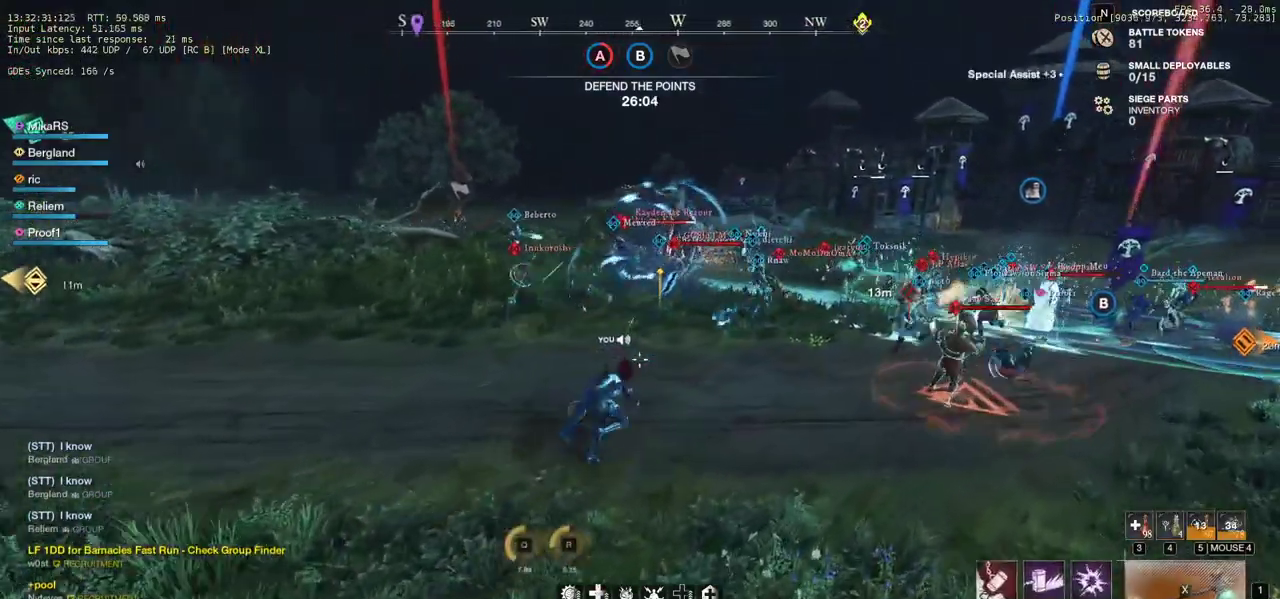
{"keys": ["w"], "mouse": [], "events": [[17, "d", "up"]]}
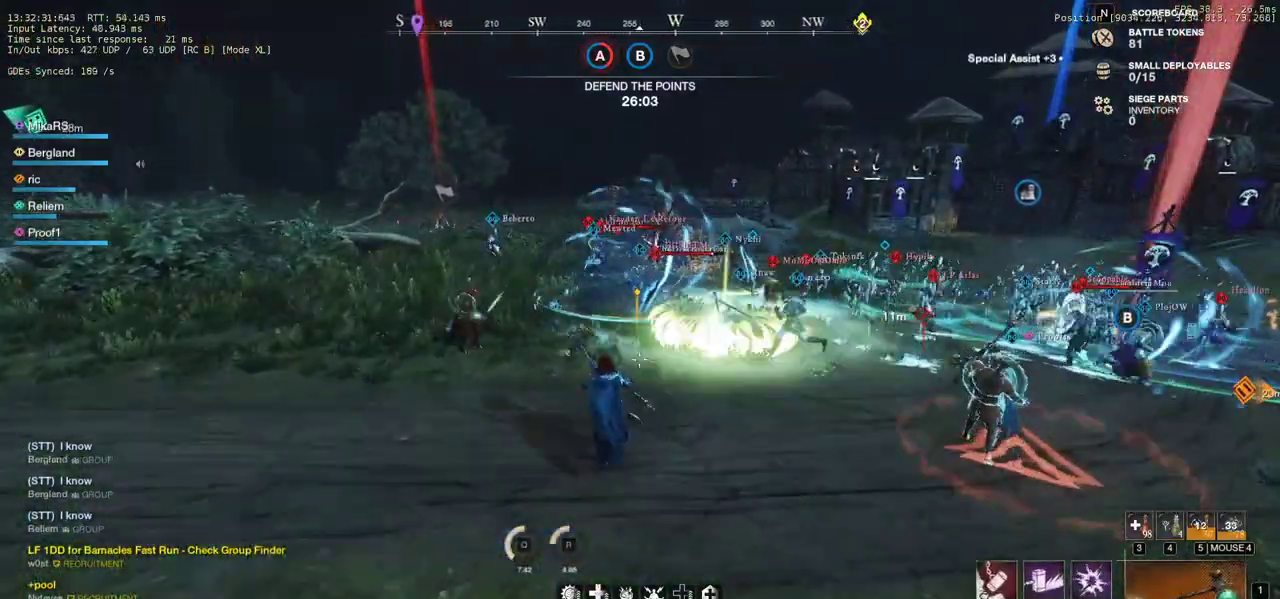
{"keys": ["r", "w"], "mouse": [], "events": [[50, "a", "down"], [317, "r", "down"], [350, "a", "up"], [417, "r", "up"], [500, "r", "down"]]}
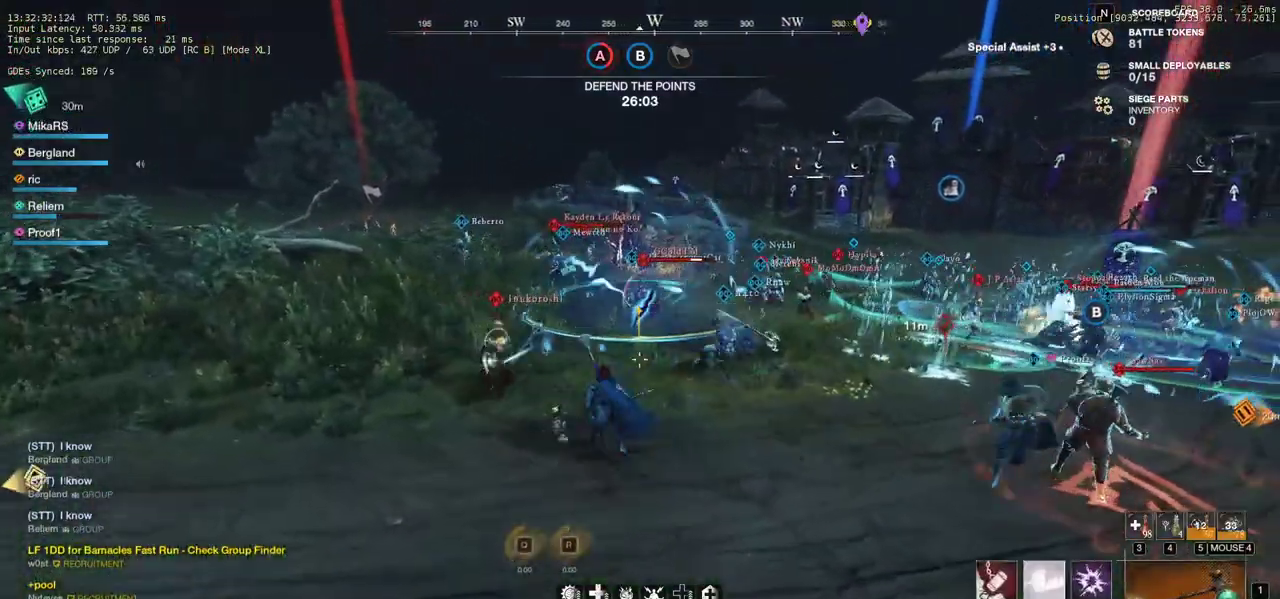
{"keys": ["d", "w"], "mouse": [], "events": [[83, "r", "up"], [233, "a", "down"], [383, "a", "up"], [417, "d", "down"]]}
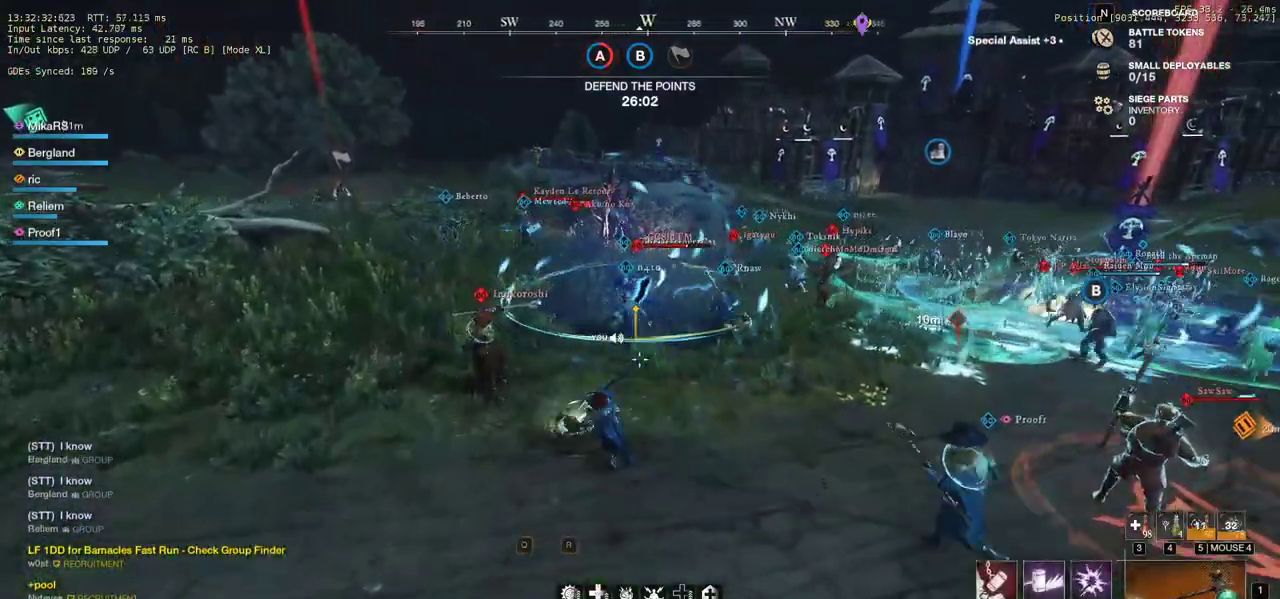
{"keys": ["w"], "mouse": [], "events": [[283, "d", "up"], [300, "d", "down"], [433, "d", "up"]]}
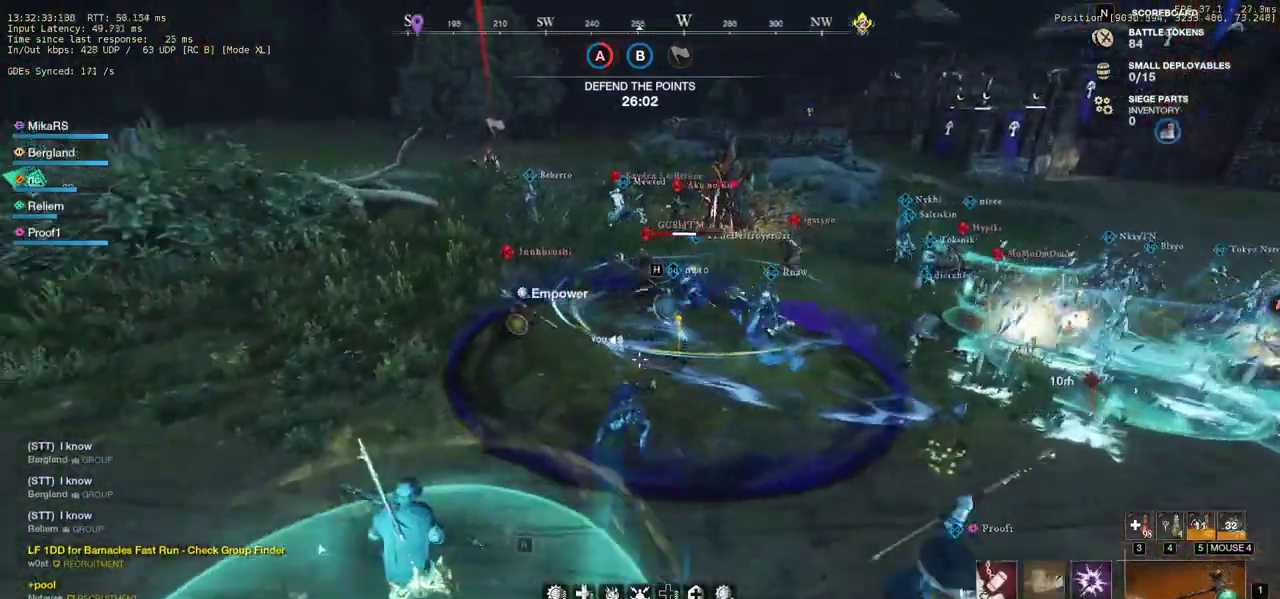
{"keys": ["a", "w"], "mouse": [], "events": [[67, "a", "down"], [100, "shift", "down"], [233, "shift", "up"], [317, "shift", "down"], [417, "shift", "up"]]}
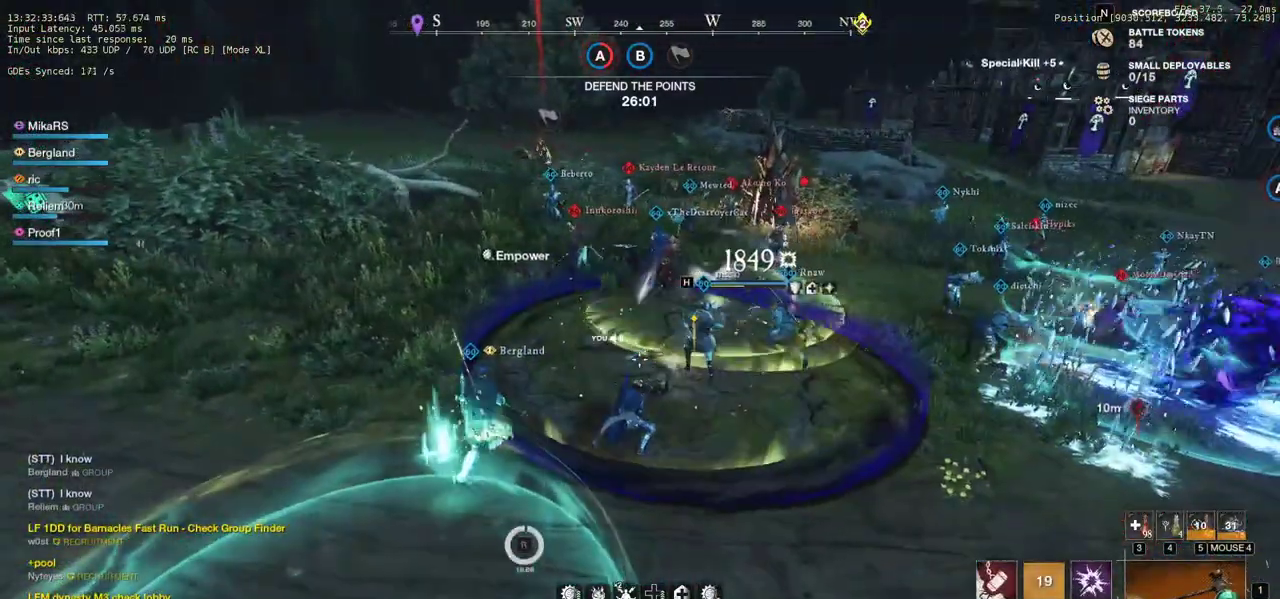
{"keys": ["w"], "mouse": [], "events": [[133, "a", "up"]]}
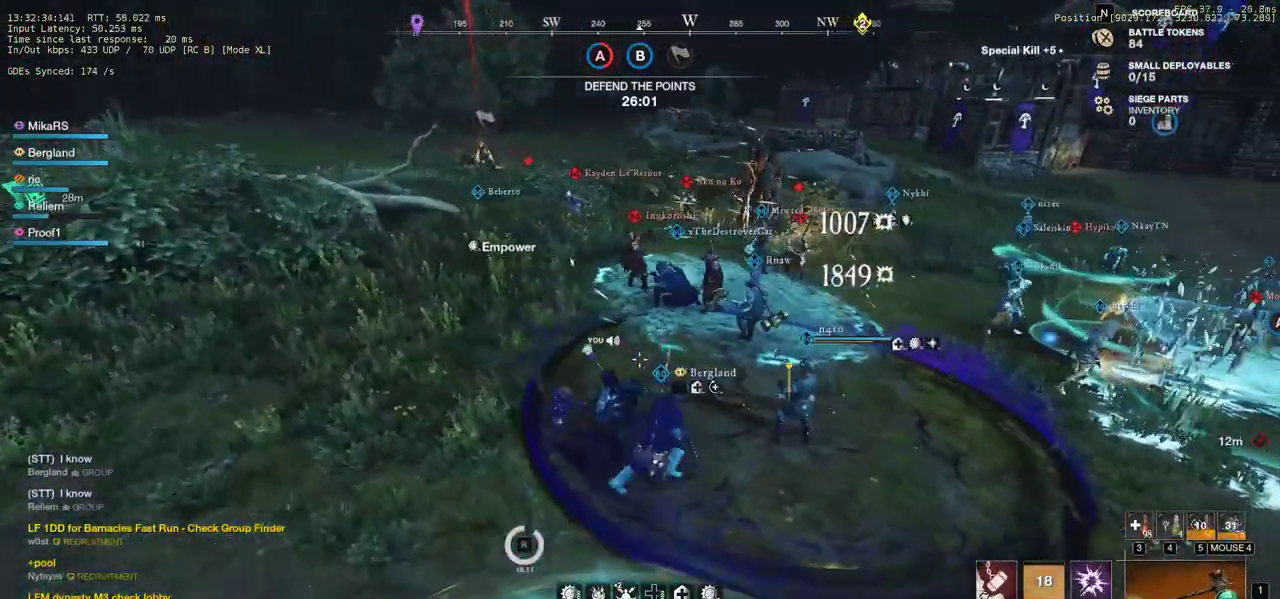
{"keys": ["a", "w"], "mouse": [], "events": [[233, "a", "down"]]}
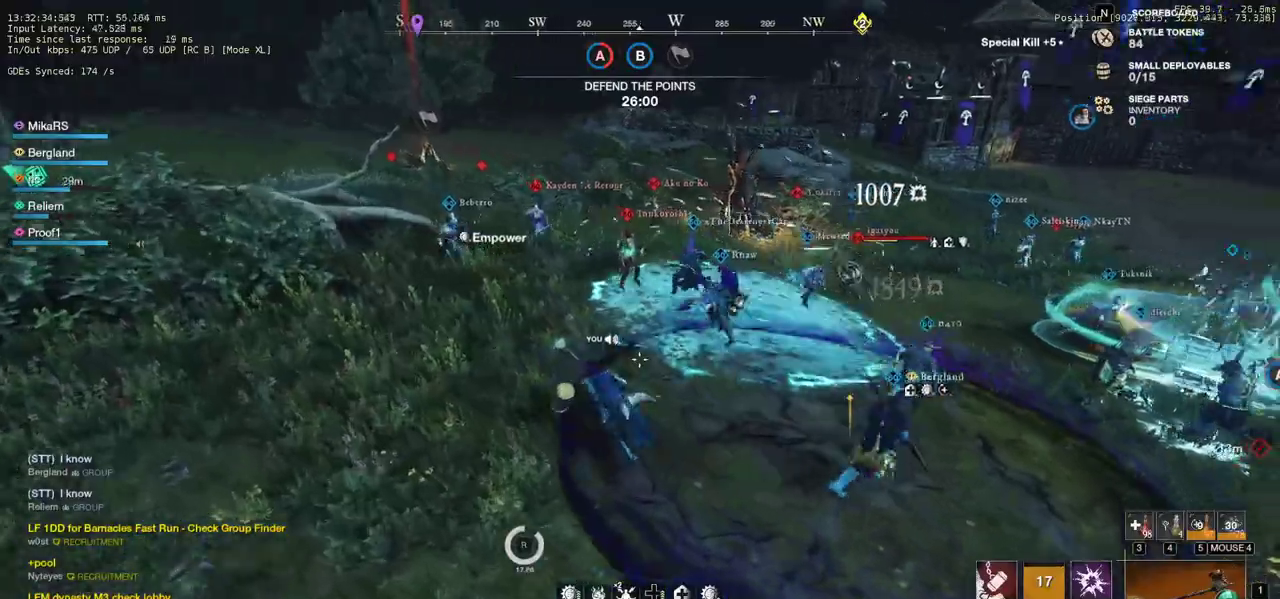
{"keys": ["d", "w"], "mouse": [], "events": [[133, "a", "up"], [150, "d", "down"]]}
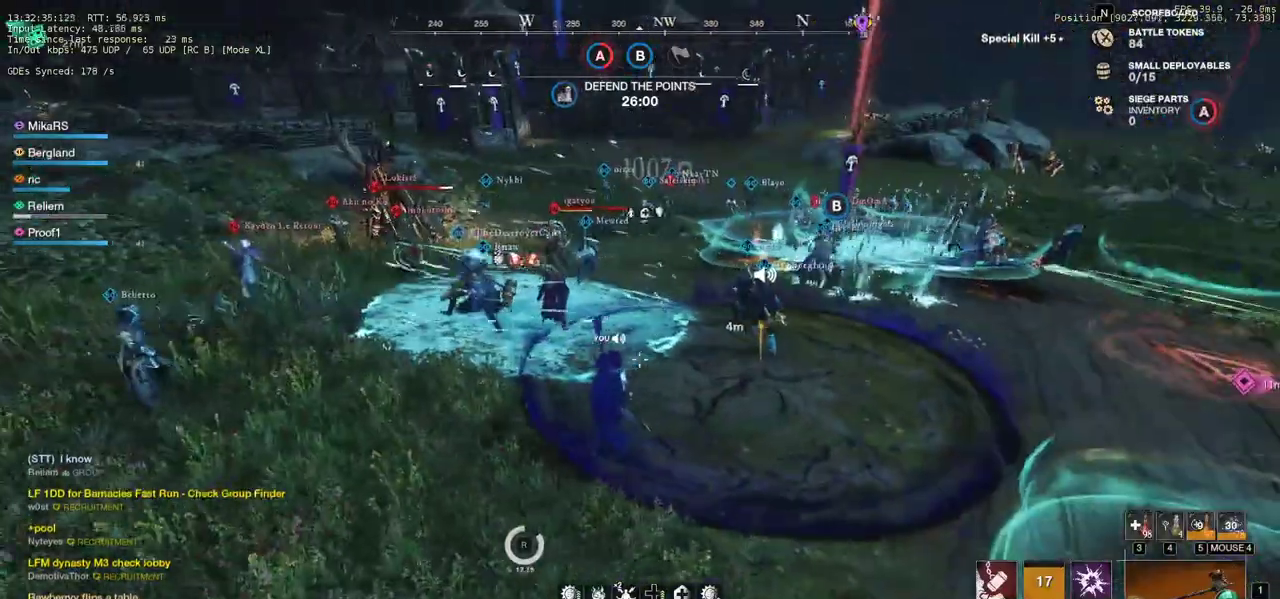
{"keys": ["w"], "mouse": [], "events": [[333, "d", "up"]]}
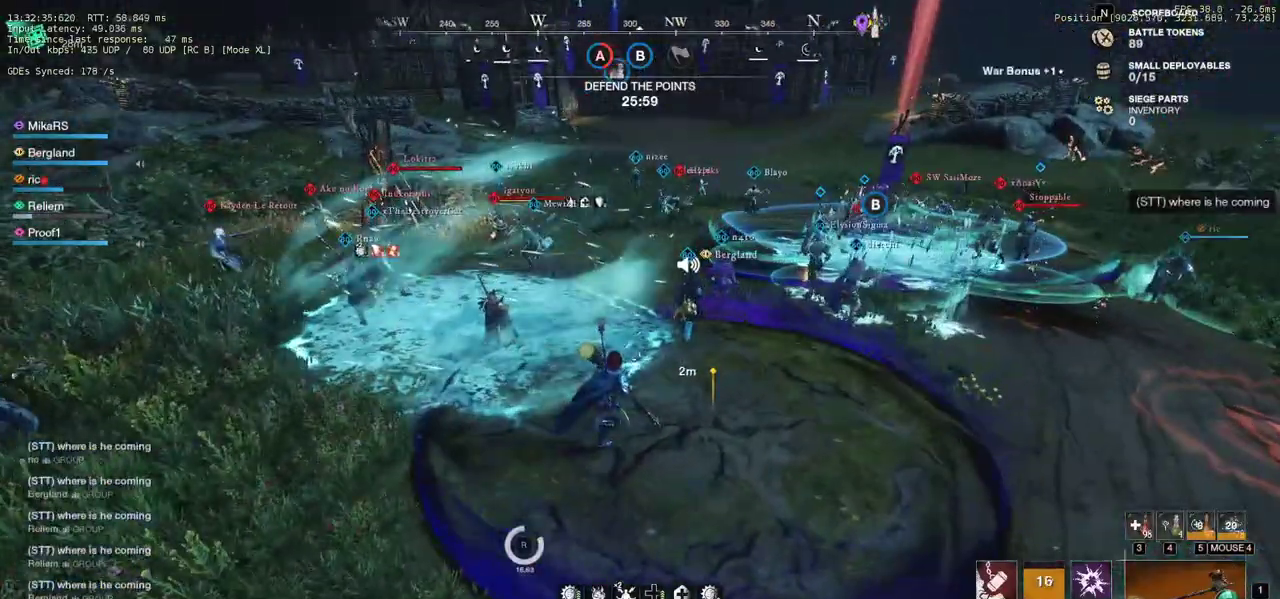
{"keys": ["d", "w"], "mouse": [], "events": [[67, "d", "down"]]}
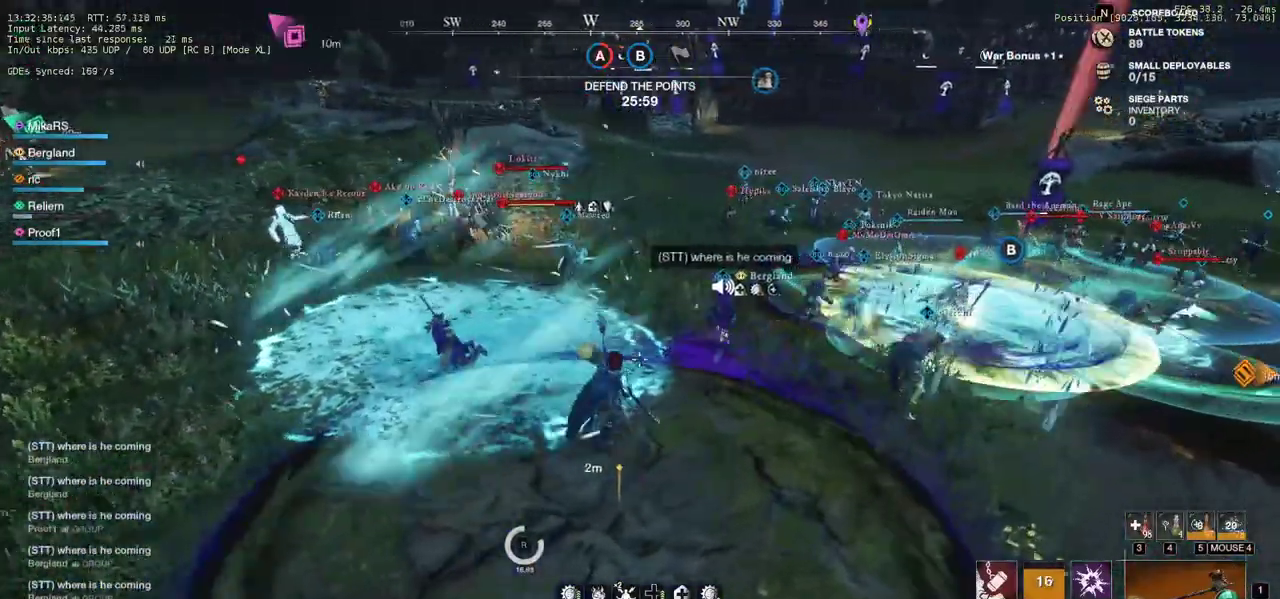
{"keys": ["d", "w"], "mouse": [], "events": []}